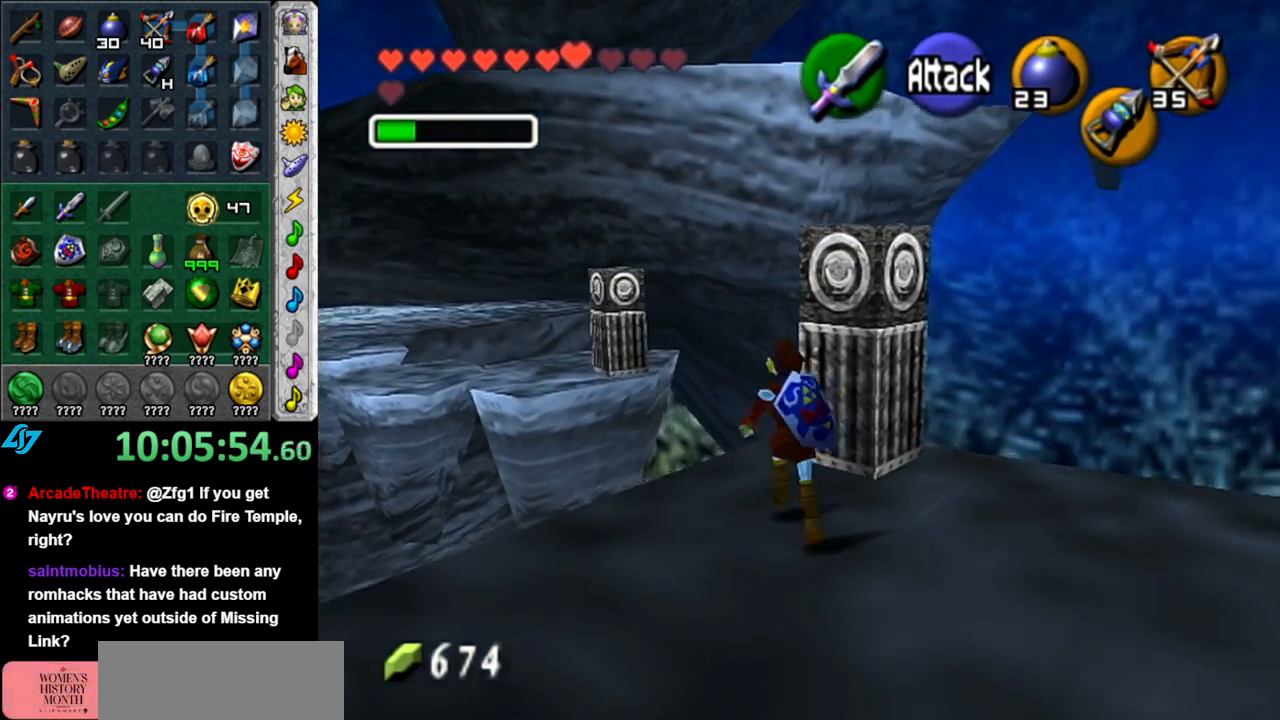
Gameplay with a controller (Nintendo layout); each line is a JSON object with the inputs held at the frame after it. "events" lists button and stick changes between this image and that frame as [ms after this image, input, new state], when the widget could be followed in between. Not read: L3 R2 R3 Y other_buttons right_stick.
{"buttons": ["Z"], "left_stick": "center", "events": [[233, "left_stick", "center"], [333, "Z", "down"]]}
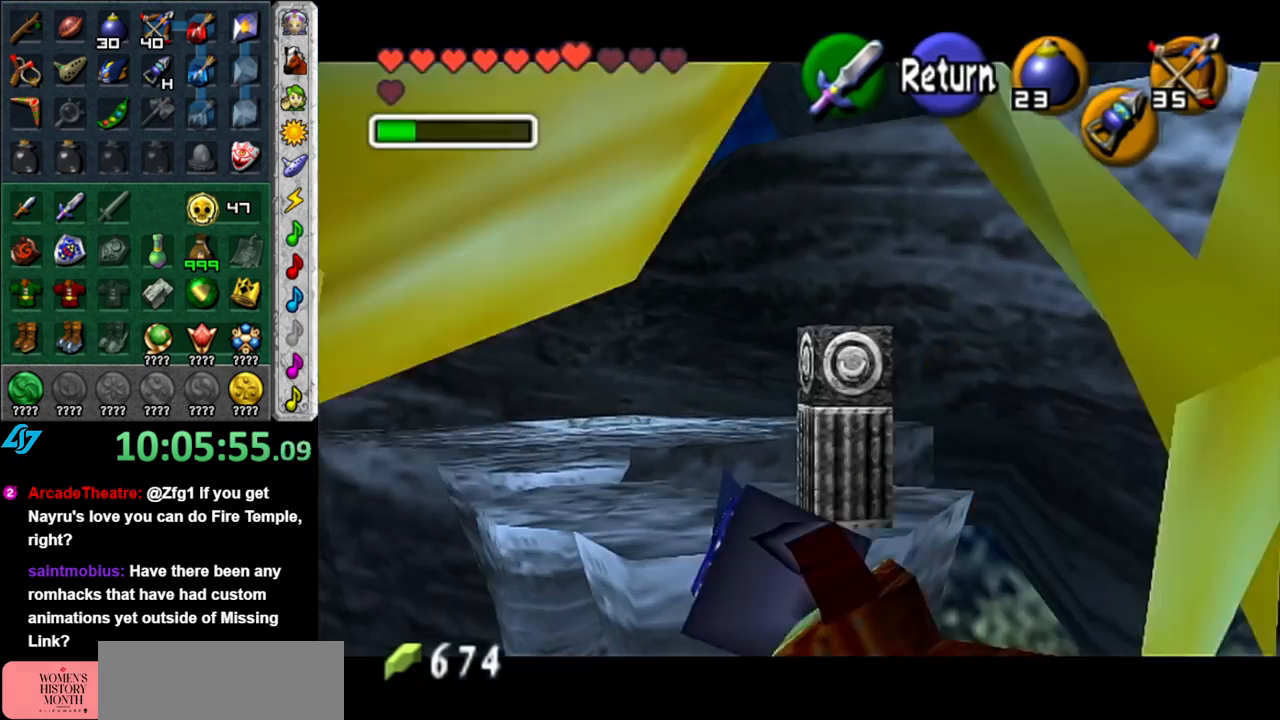
{"buttons": ["Z"], "left_stick": "center", "events": [[300, "left_stick", "down-right"], [433, "left_stick", "center"]]}
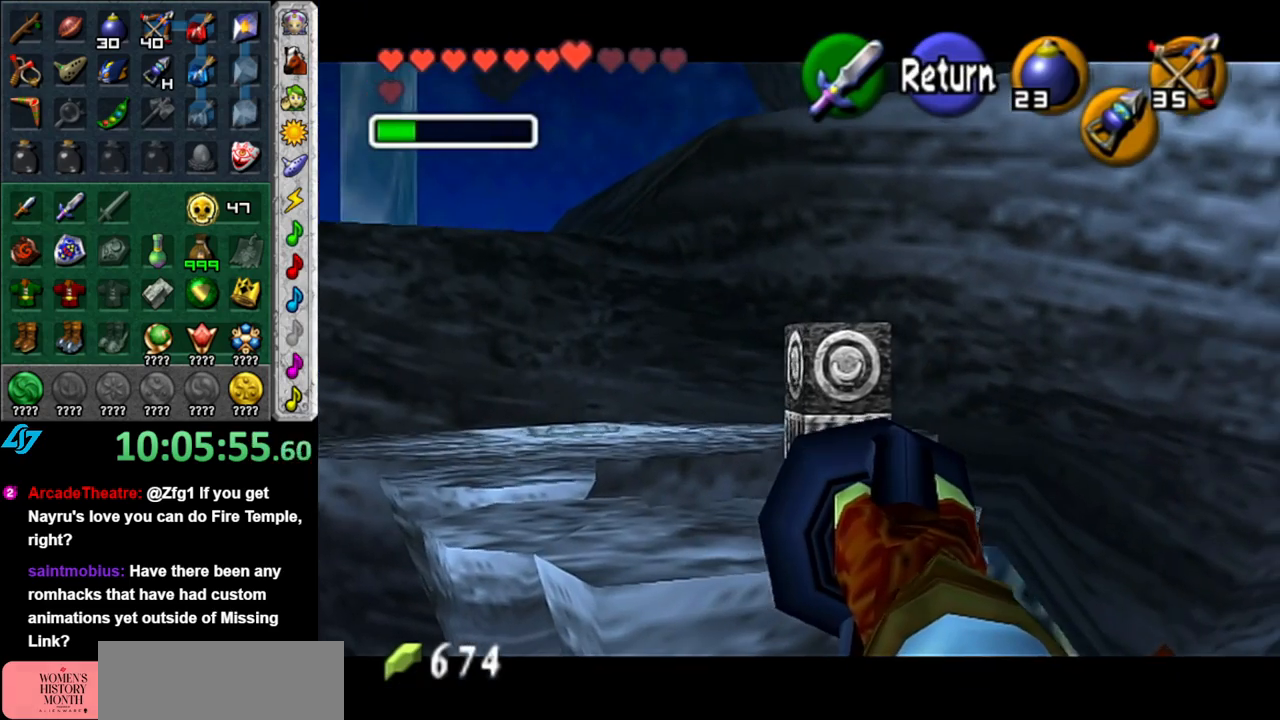
{"buttons": [], "left_stick": "center", "events": [[17, "Z", "up"]]}
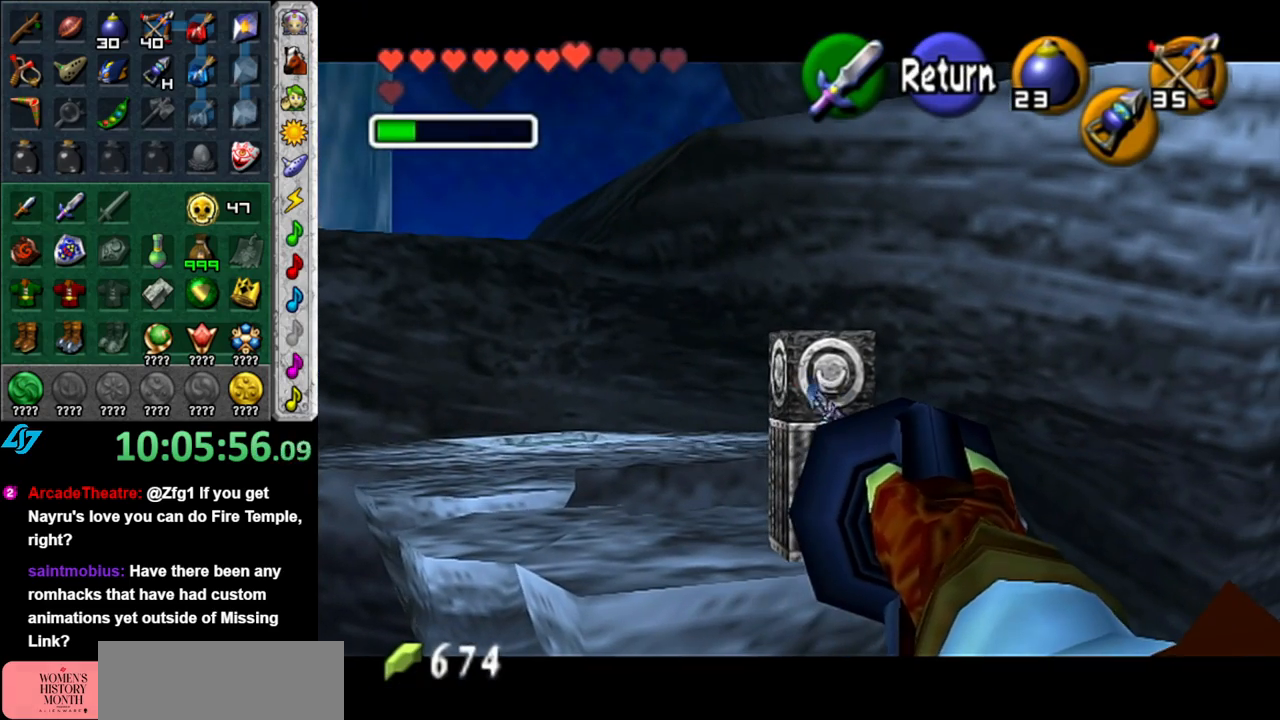
{"buttons": [], "left_stick": "center", "events": []}
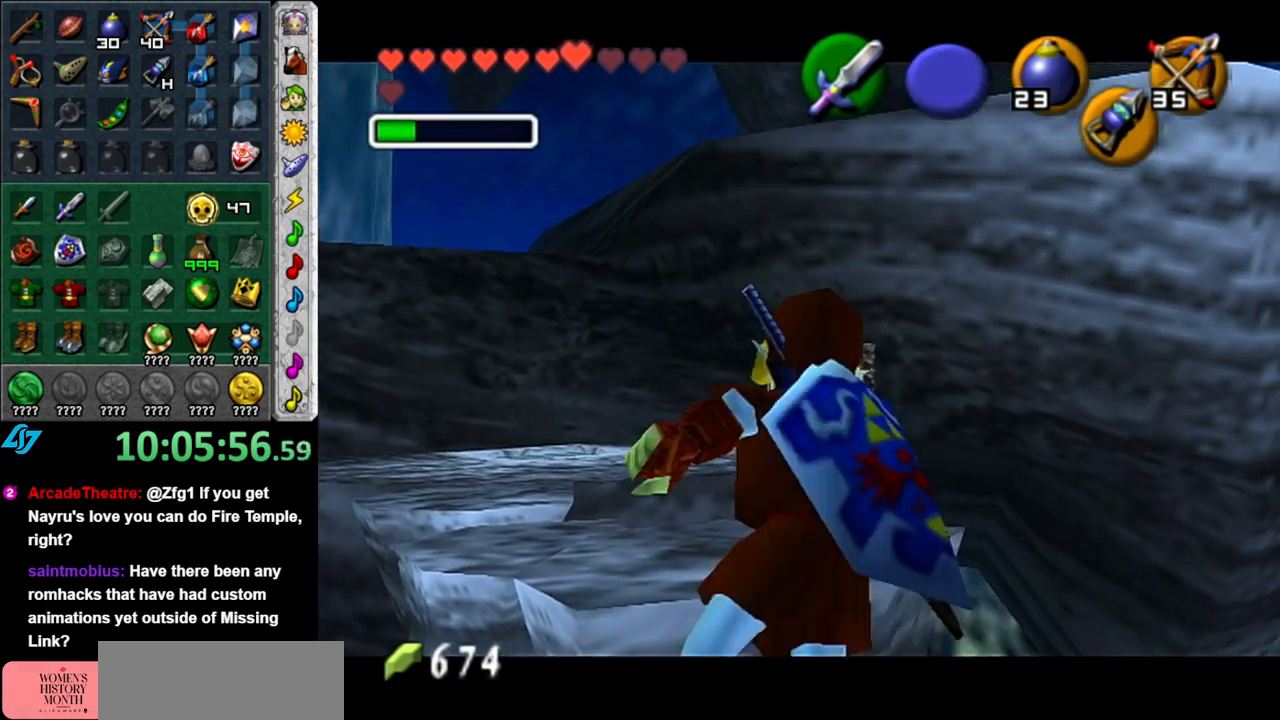
{"buttons": [], "left_stick": "up", "events": [[333, "left_stick", "up"]]}
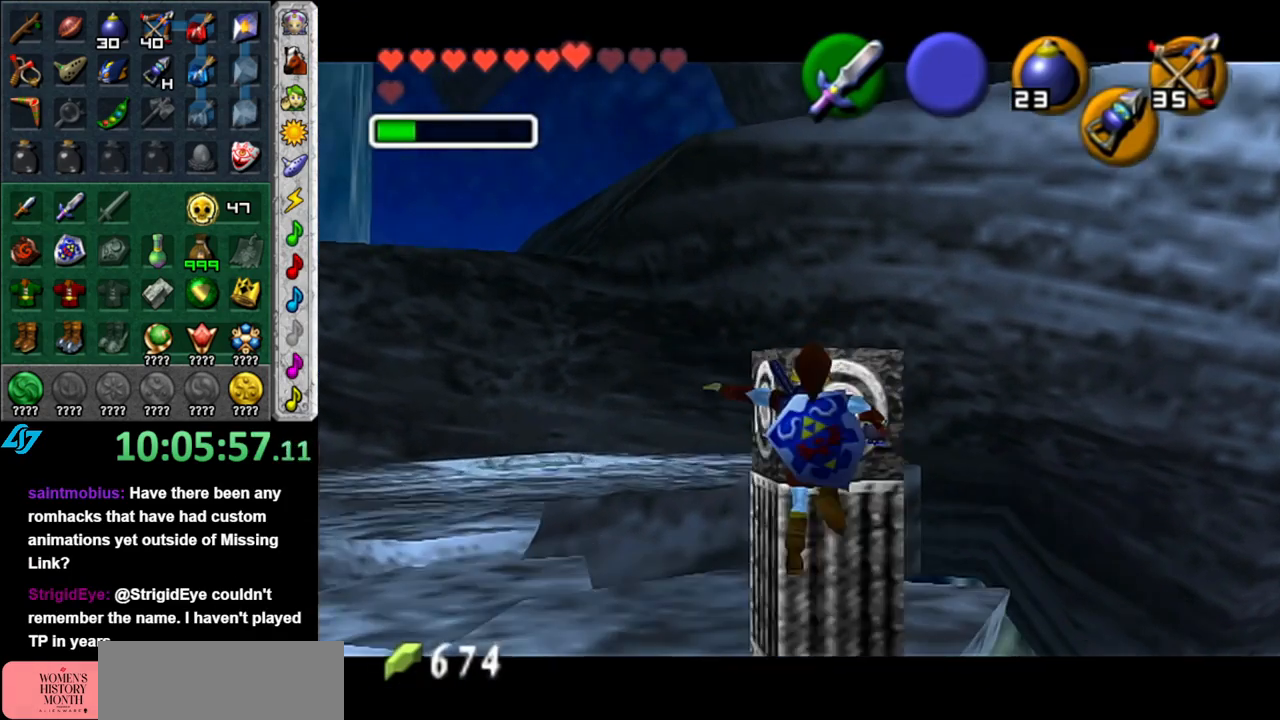
{"buttons": [], "left_stick": "center", "events": [[483, "left_stick", "center"]]}
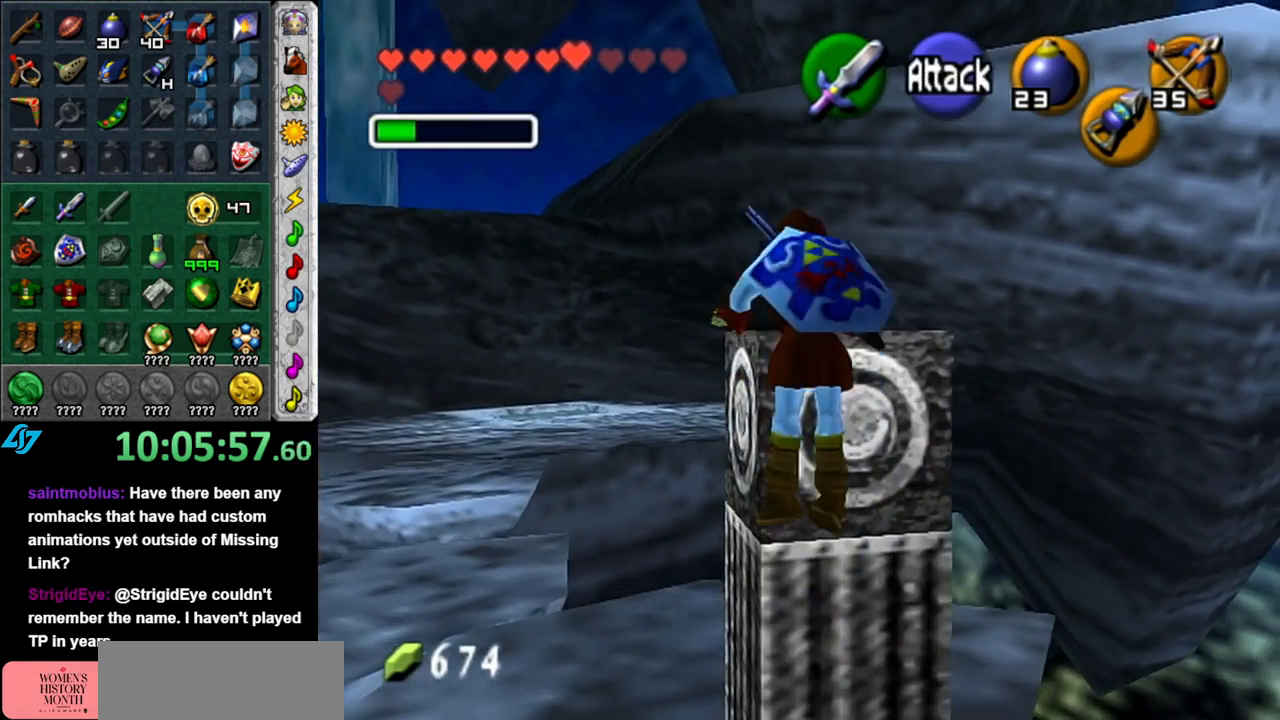
{"buttons": [], "left_stick": "up-left", "events": [[200, "left_stick", "up"], [333, "left_stick", "up-left"]]}
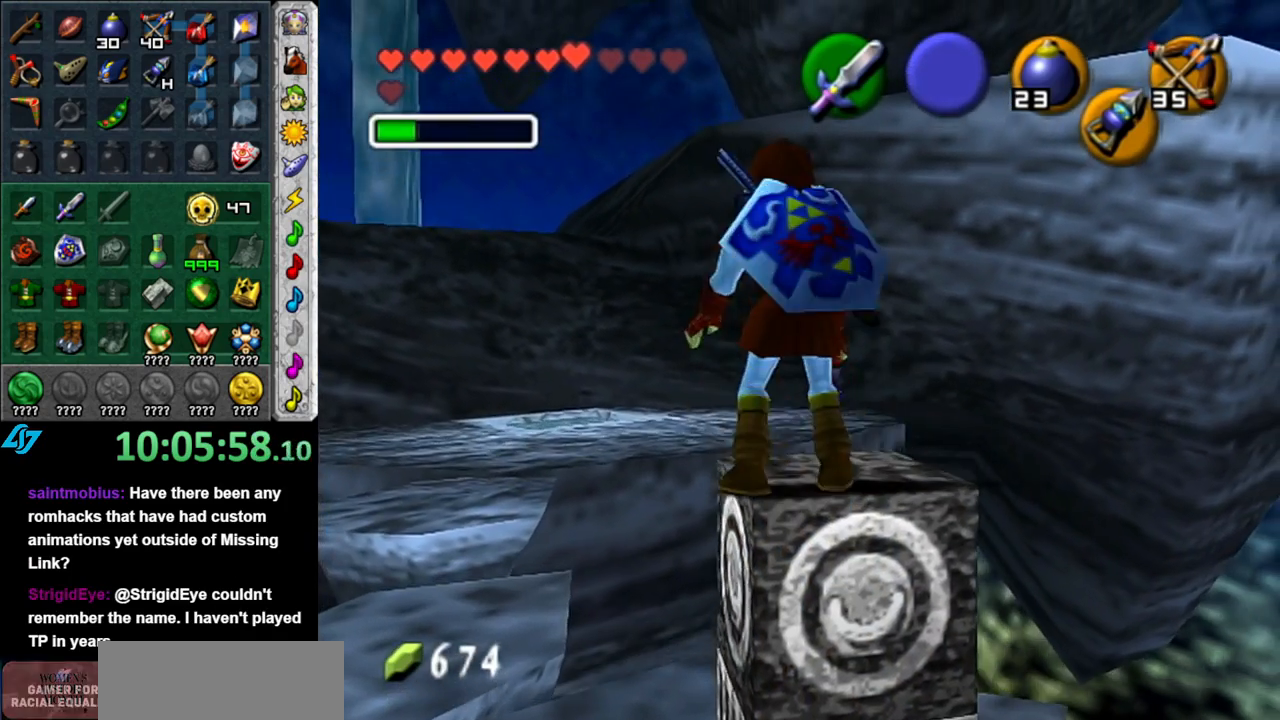
{"buttons": [], "left_stick": "up-left", "events": []}
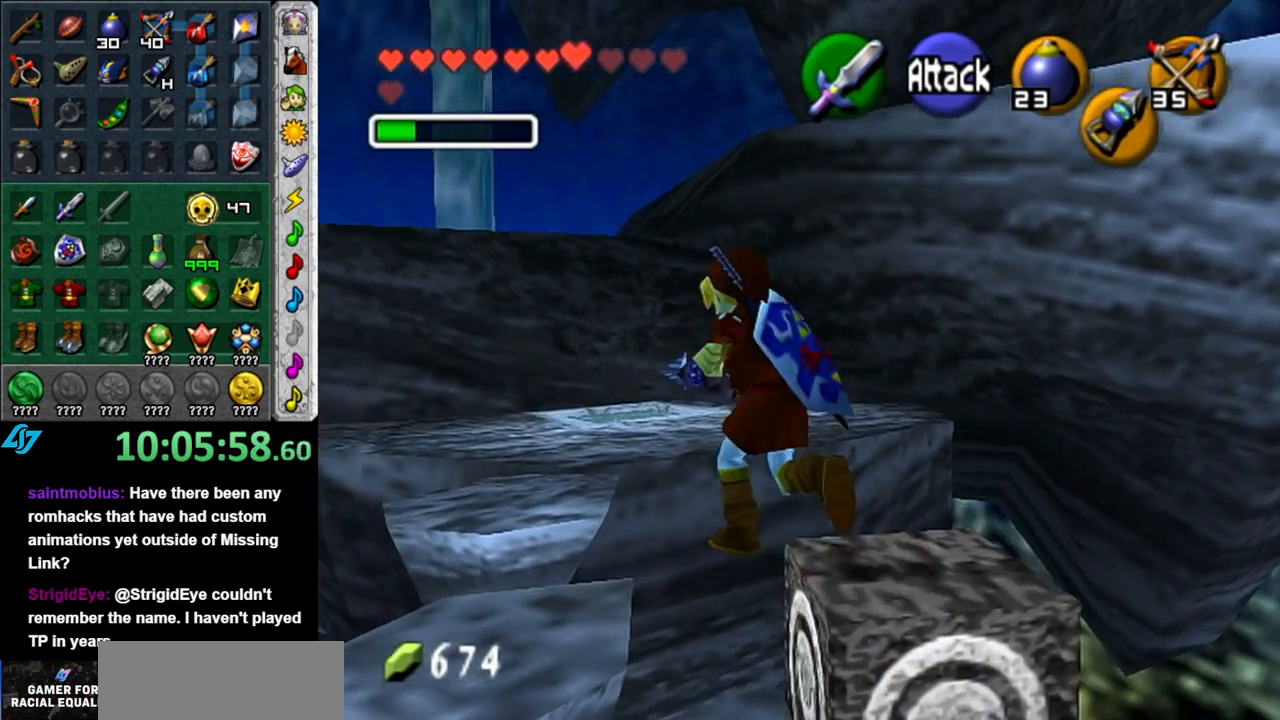
{"buttons": [], "left_stick": "up", "events": [[367, "left_stick", "up"]]}
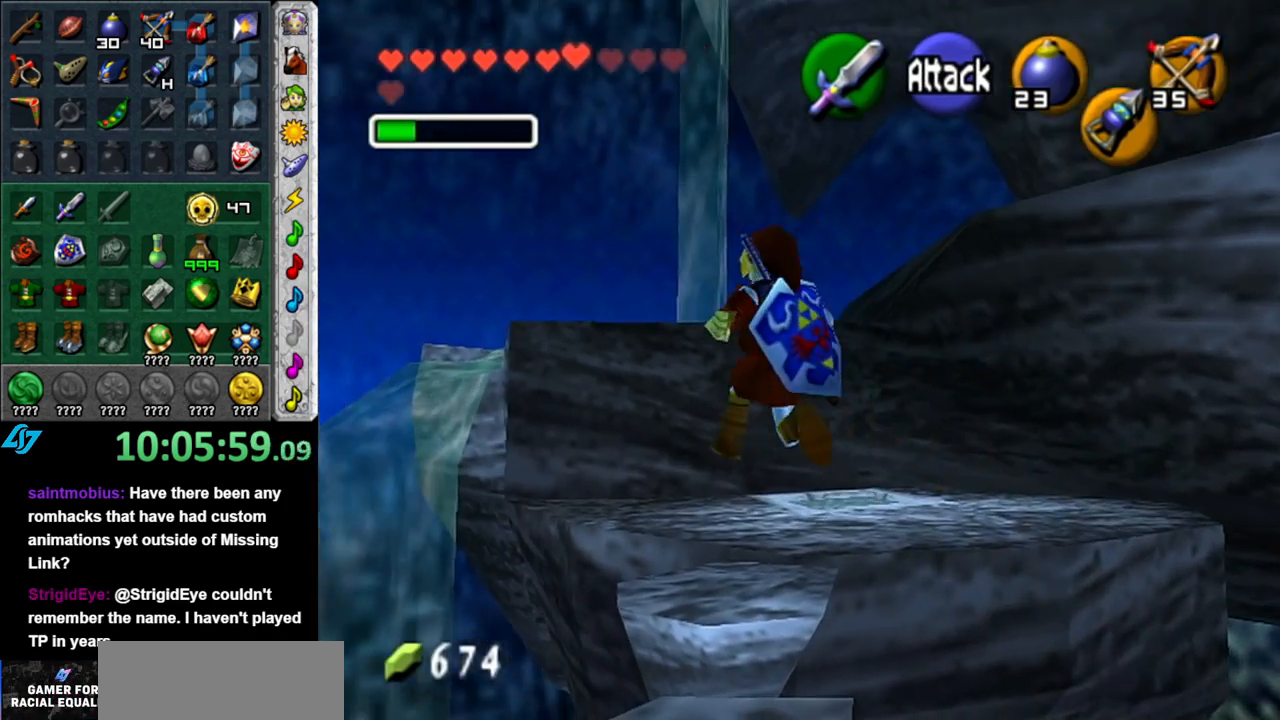
{"buttons": [], "left_stick": "up", "events": [[233, "B", "down"], [367, "B", "up"]]}
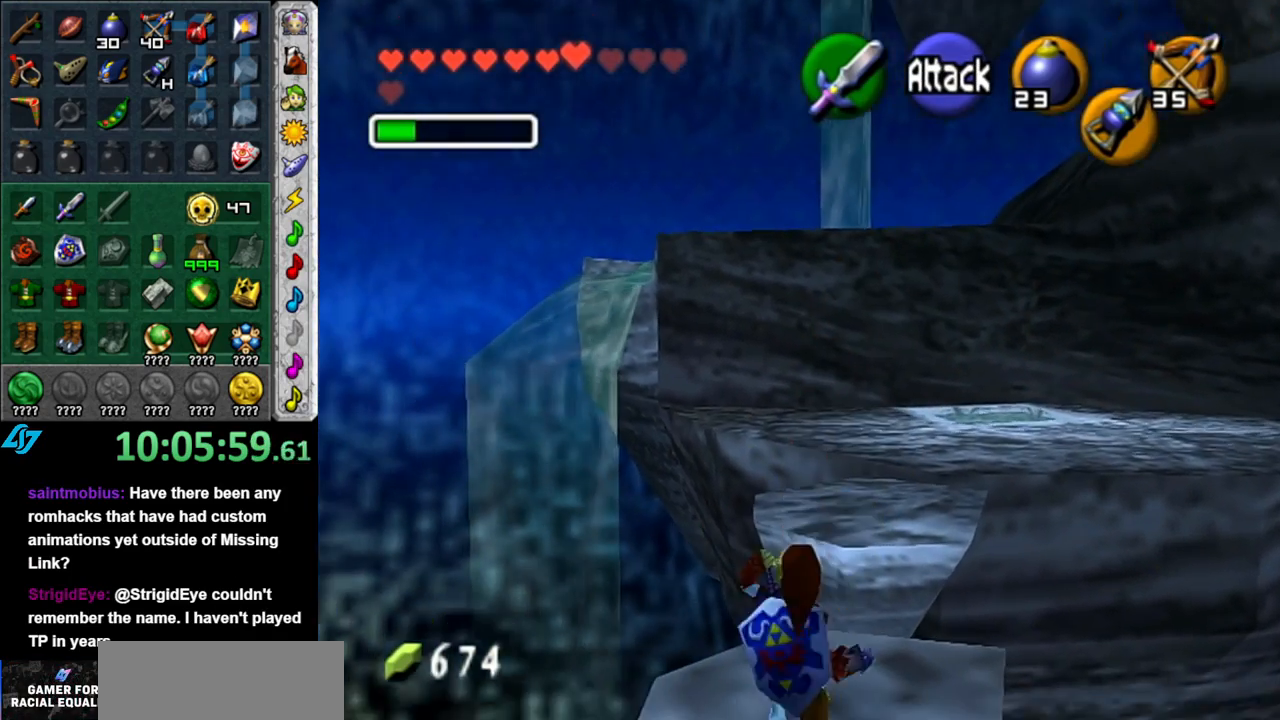
{"buttons": [], "left_stick": "up", "events": []}
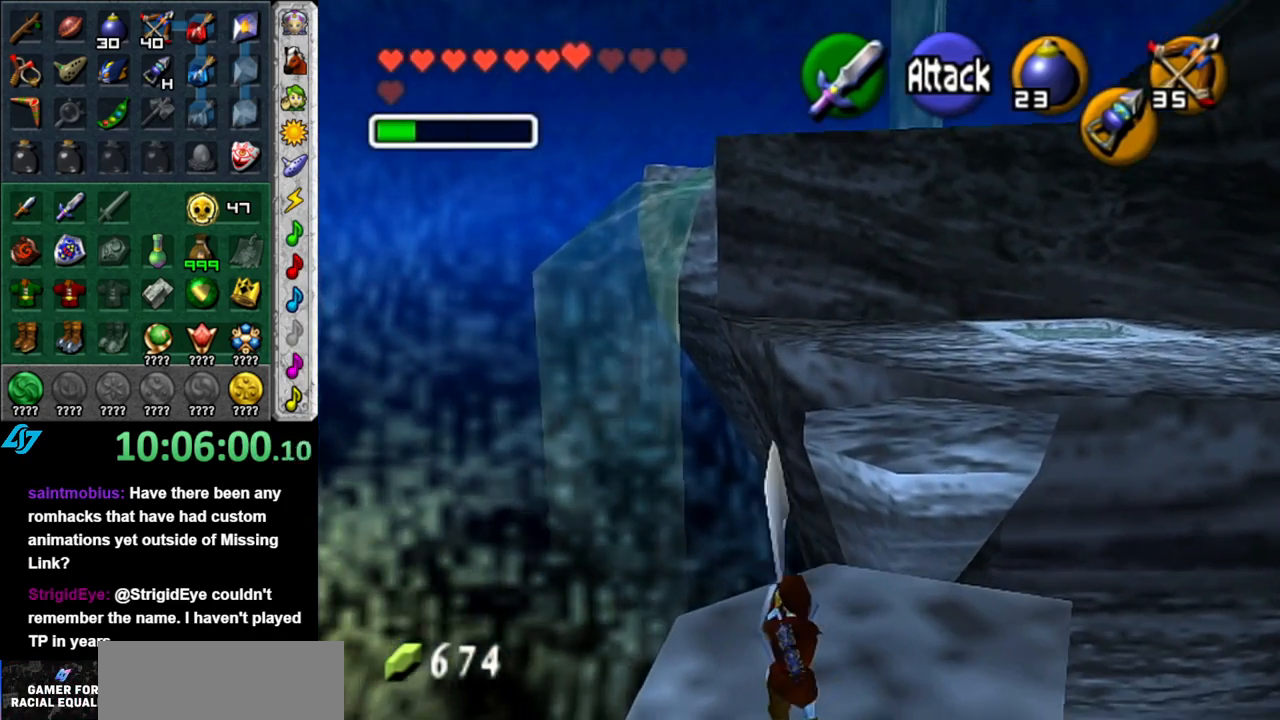
{"buttons": [], "left_stick": "up-right", "events": [[333, "left_stick", "up-right"]]}
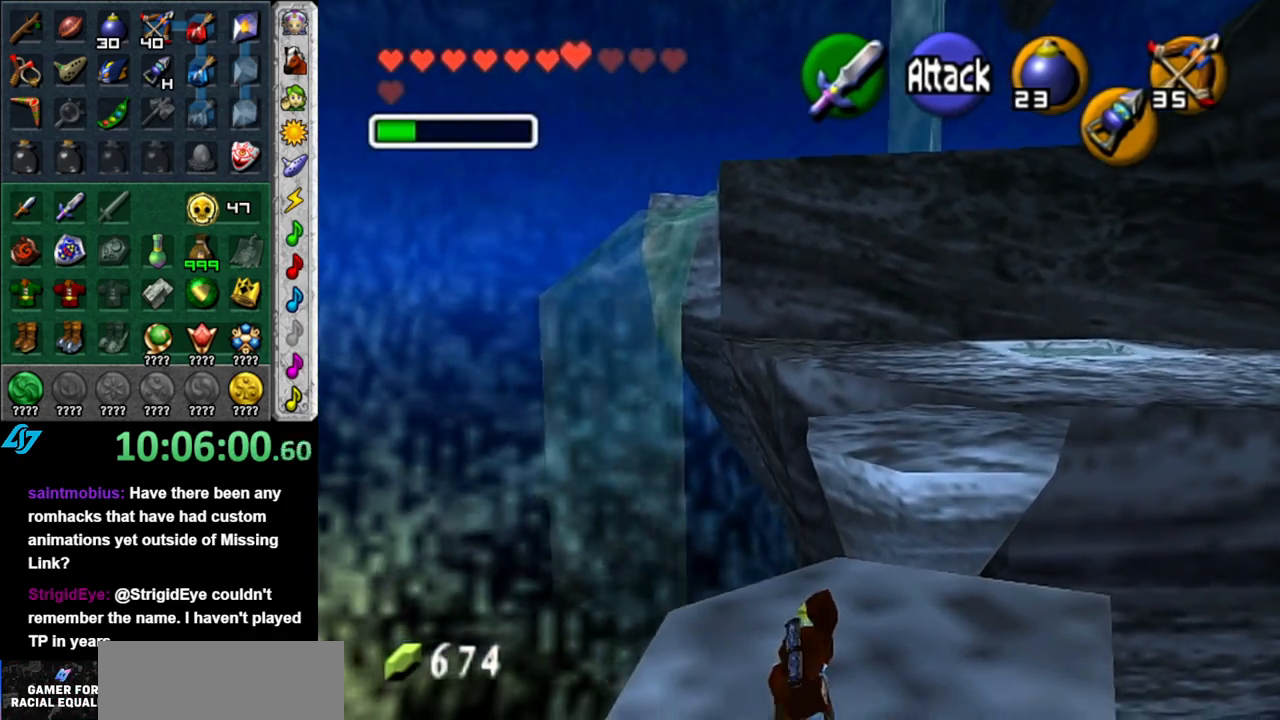
{"buttons": ["A"], "left_stick": "up", "events": [[200, "left_stick", "up"], [367, "A", "down"]]}
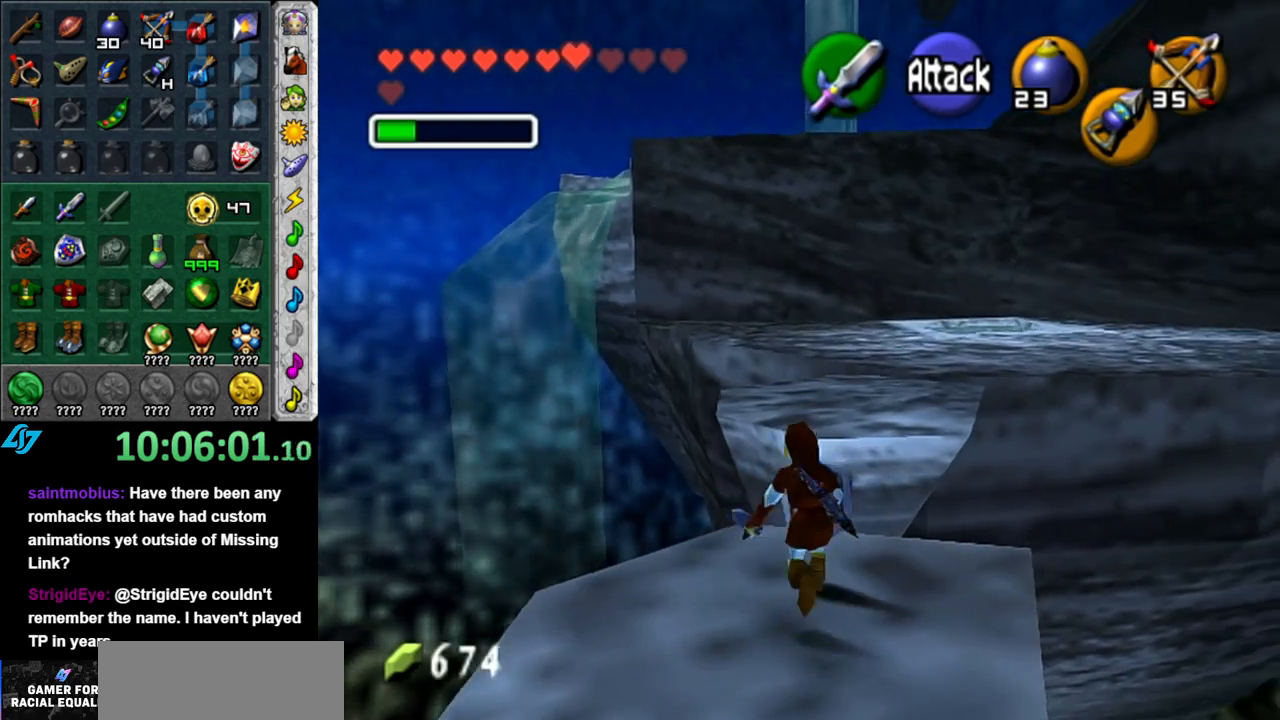
{"buttons": ["A"], "left_stick": "up", "events": []}
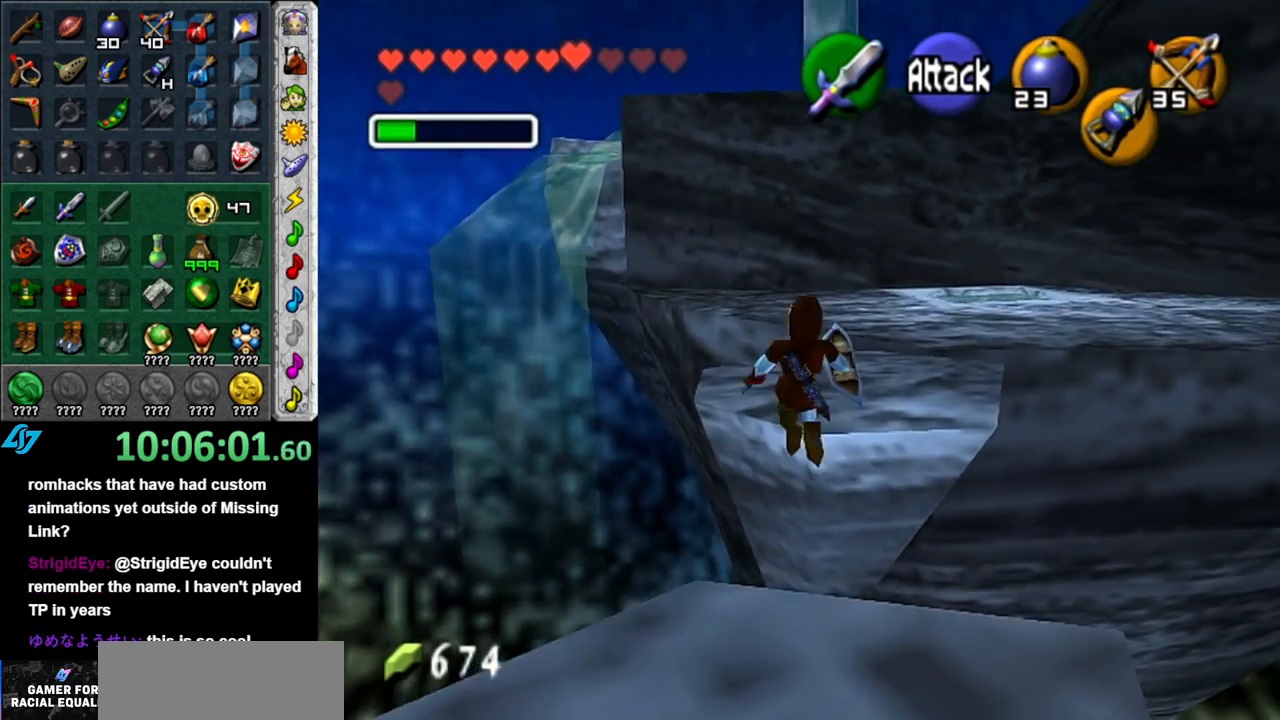
{"buttons": ["A", "B"], "left_stick": "up", "events": [[367, "B", "down"]]}
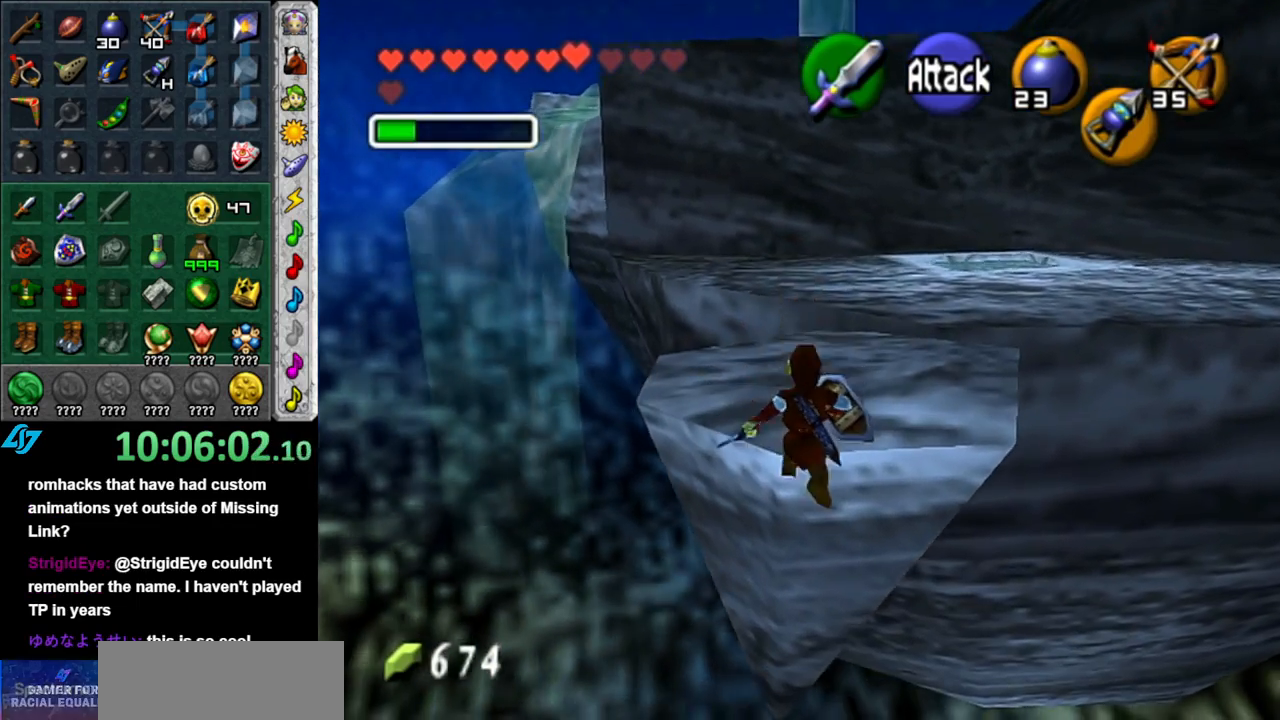
{"buttons": ["A", "B"], "left_stick": "up", "events": []}
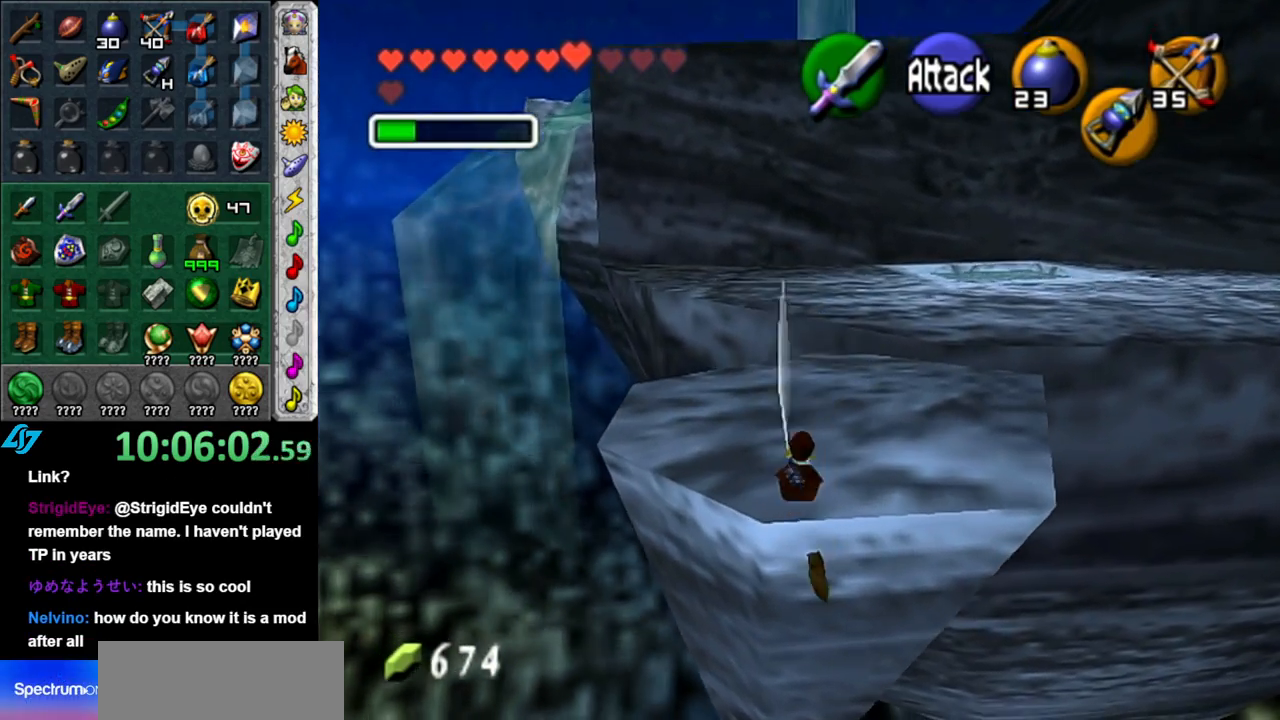
{"buttons": [], "left_stick": "up", "events": [[233, "B", "up"], [300, "A", "up"]]}
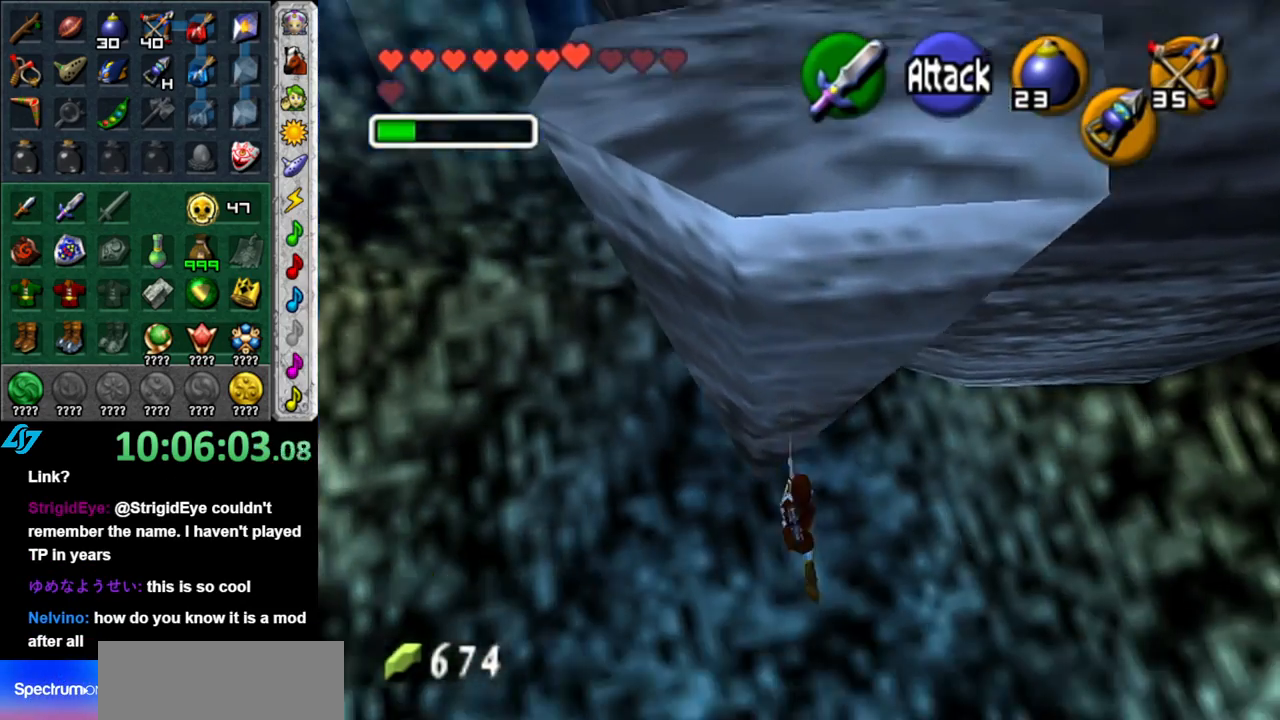
{"buttons": [], "left_stick": "up", "events": []}
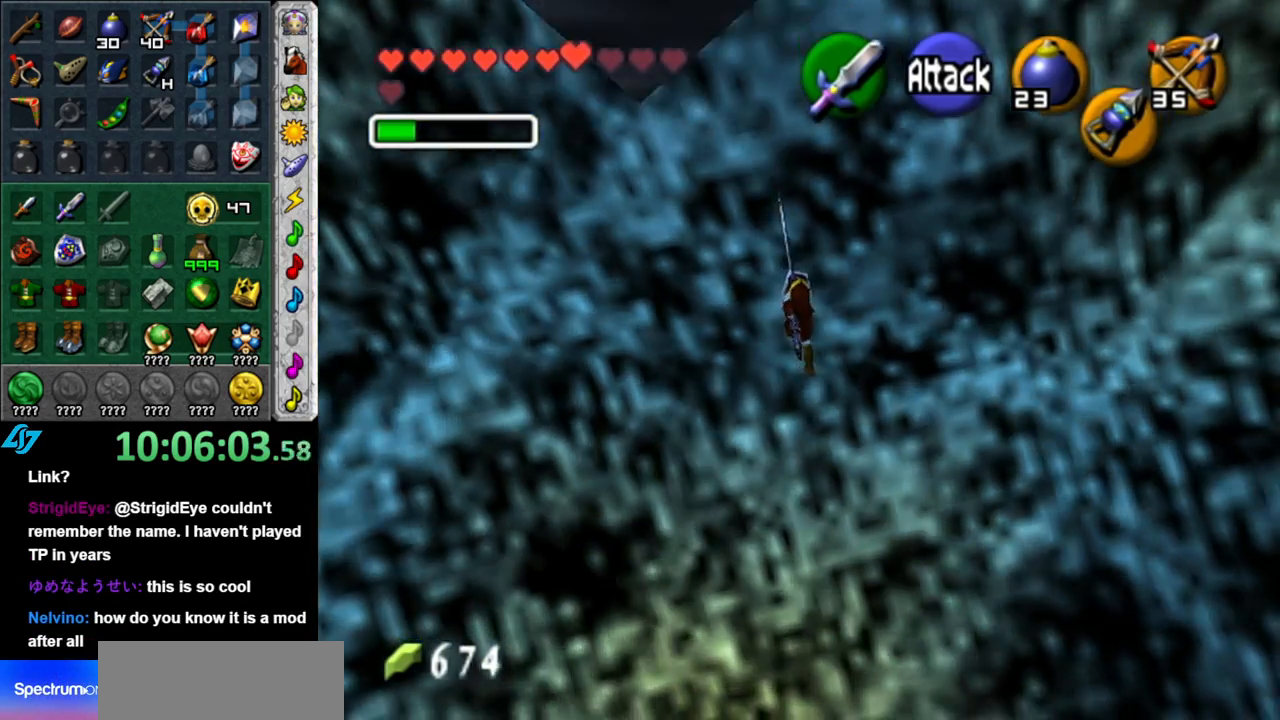
{"buttons": [], "left_stick": "up", "events": []}
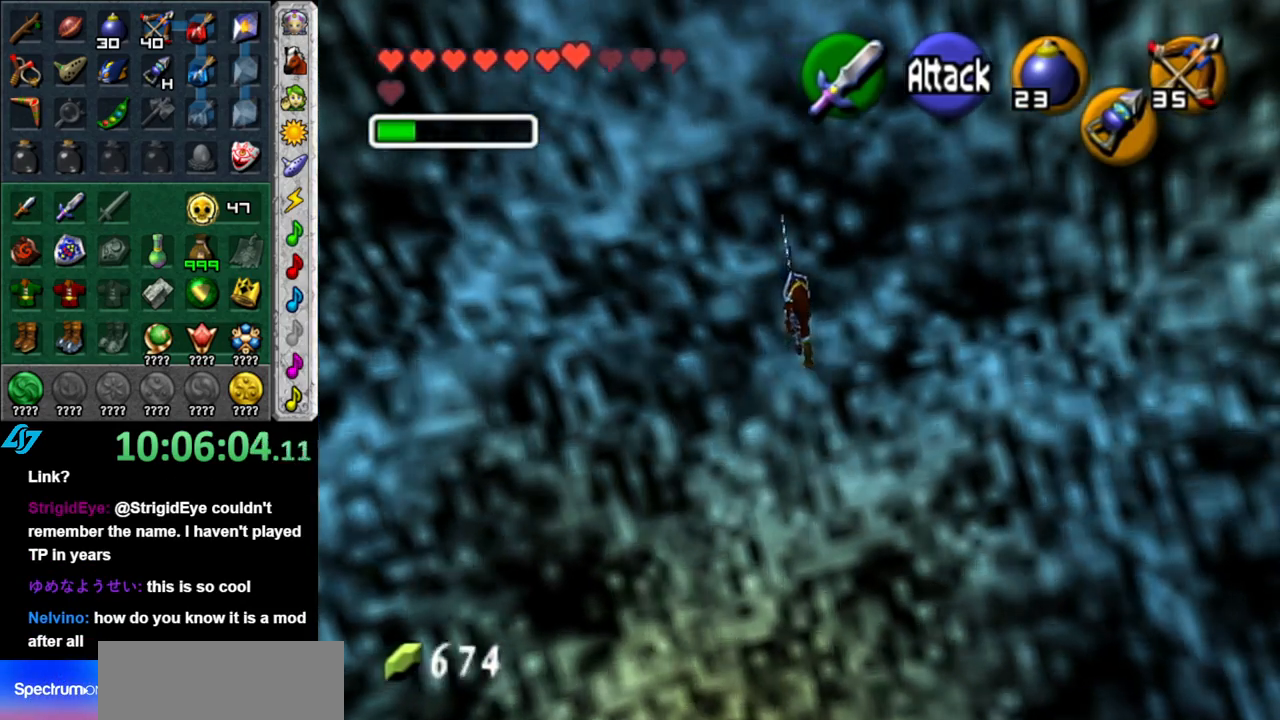
{"buttons": [], "left_stick": "up", "events": []}
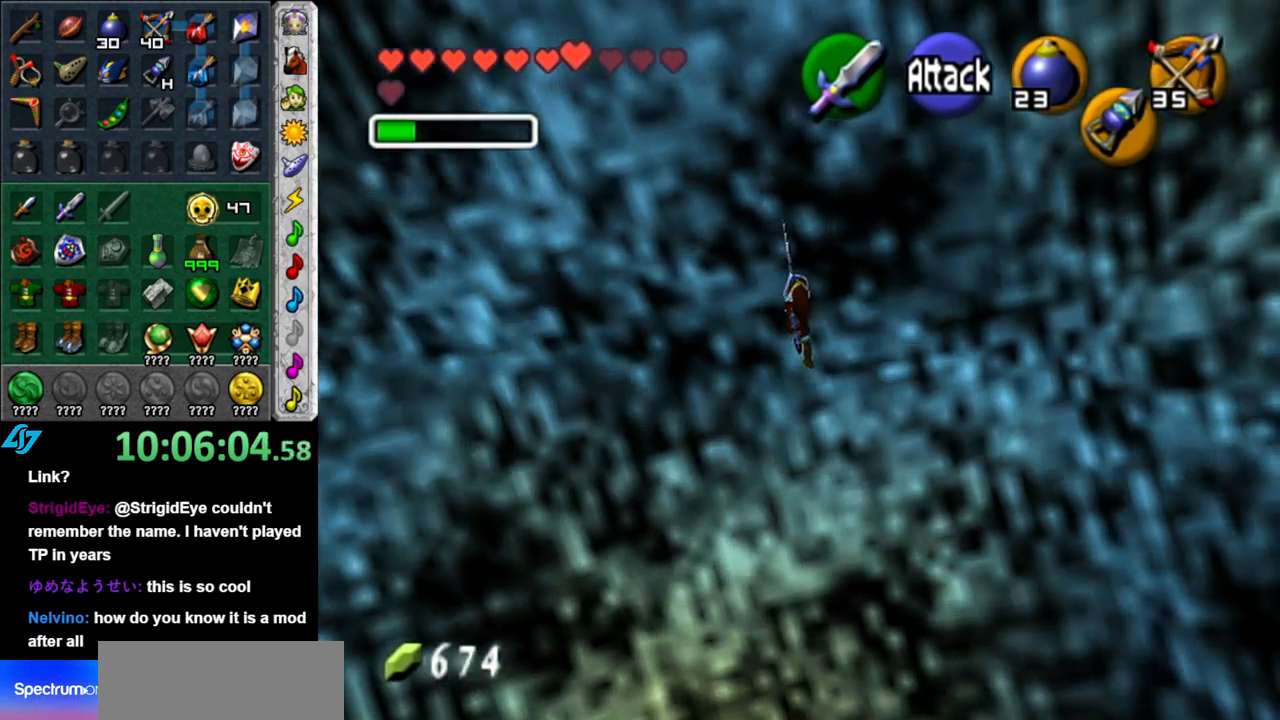
{"buttons": [], "left_stick": "up", "events": []}
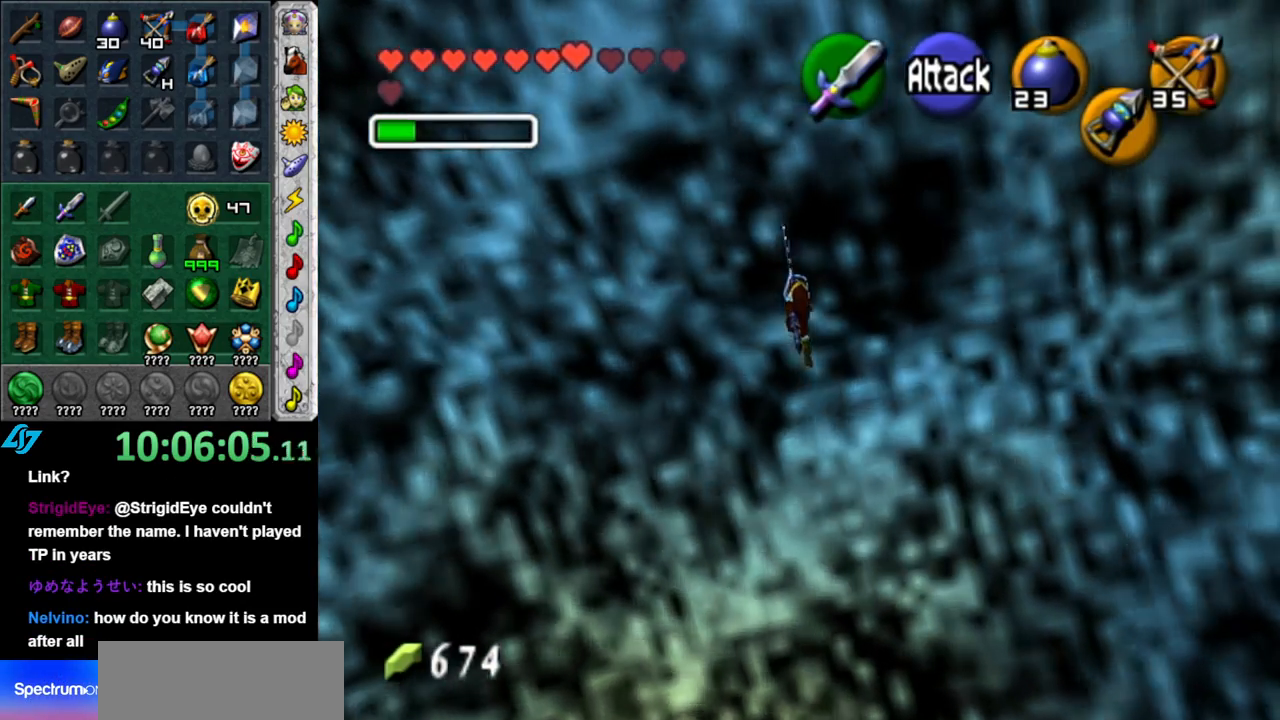
{"buttons": [], "left_stick": "up", "events": []}
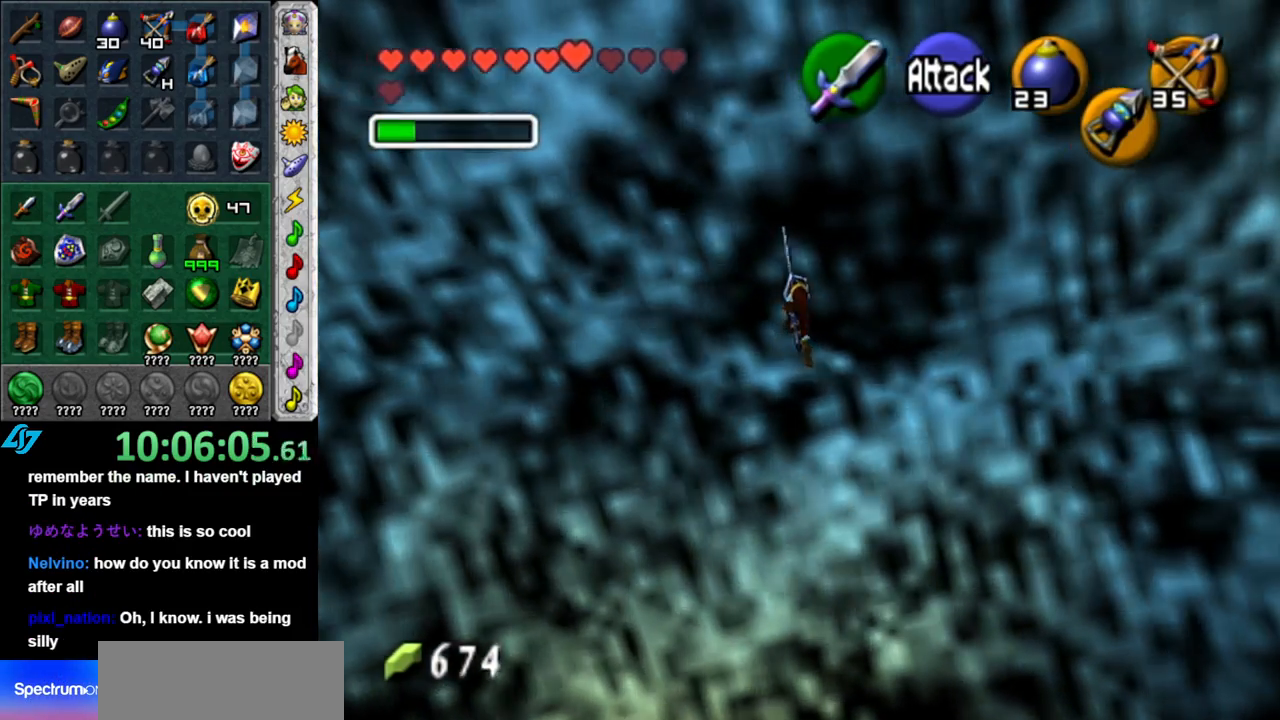
{"buttons": [], "left_stick": "up", "events": []}
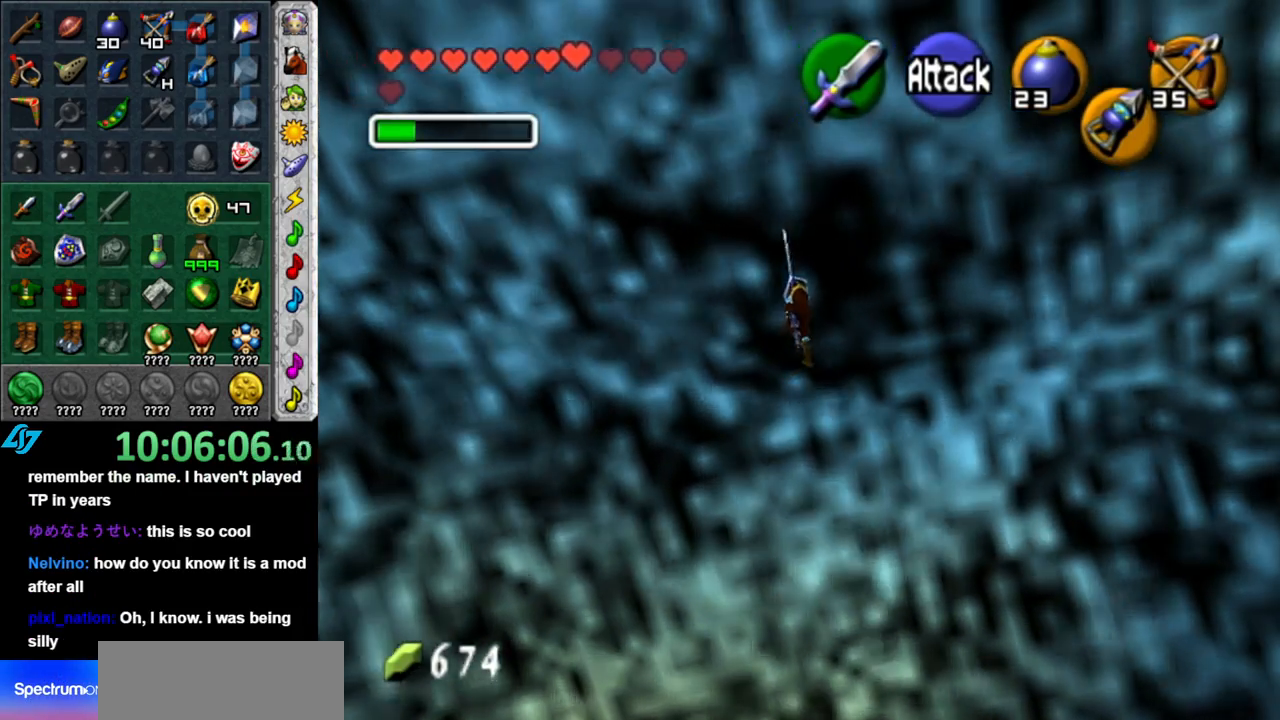
{"buttons": [], "left_stick": "up", "events": []}
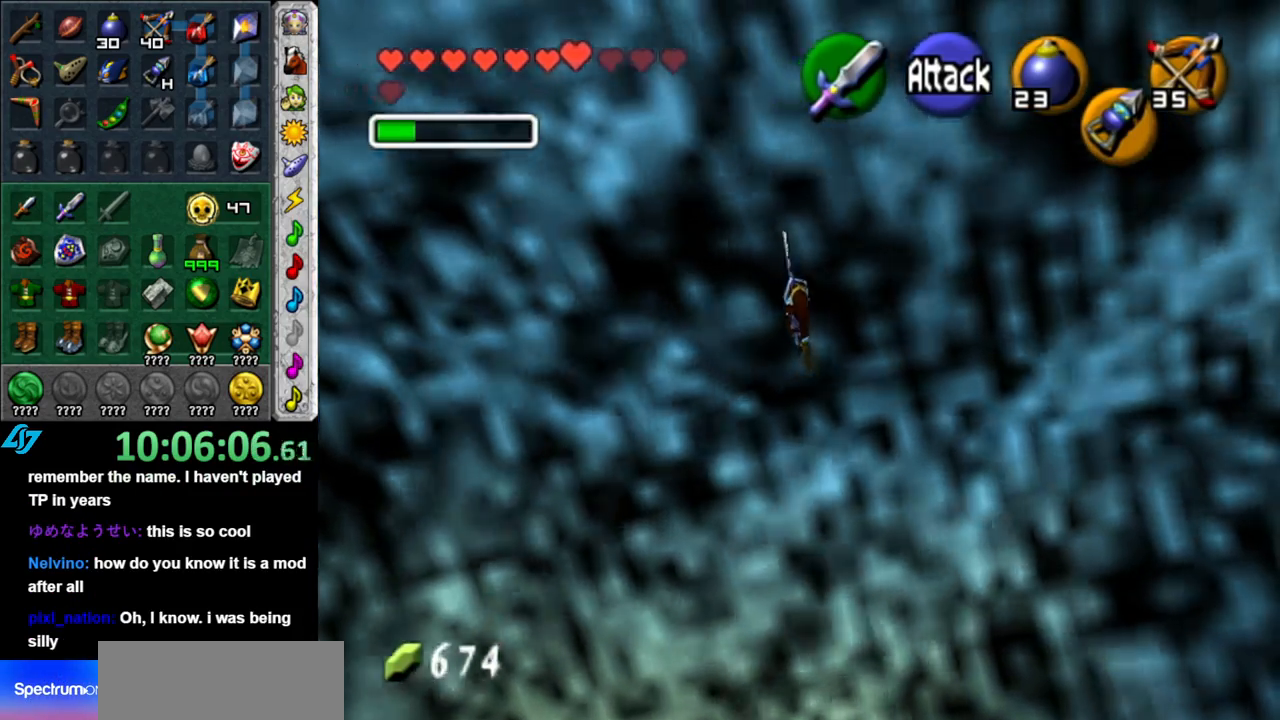
{"buttons": [], "left_stick": "up", "events": []}
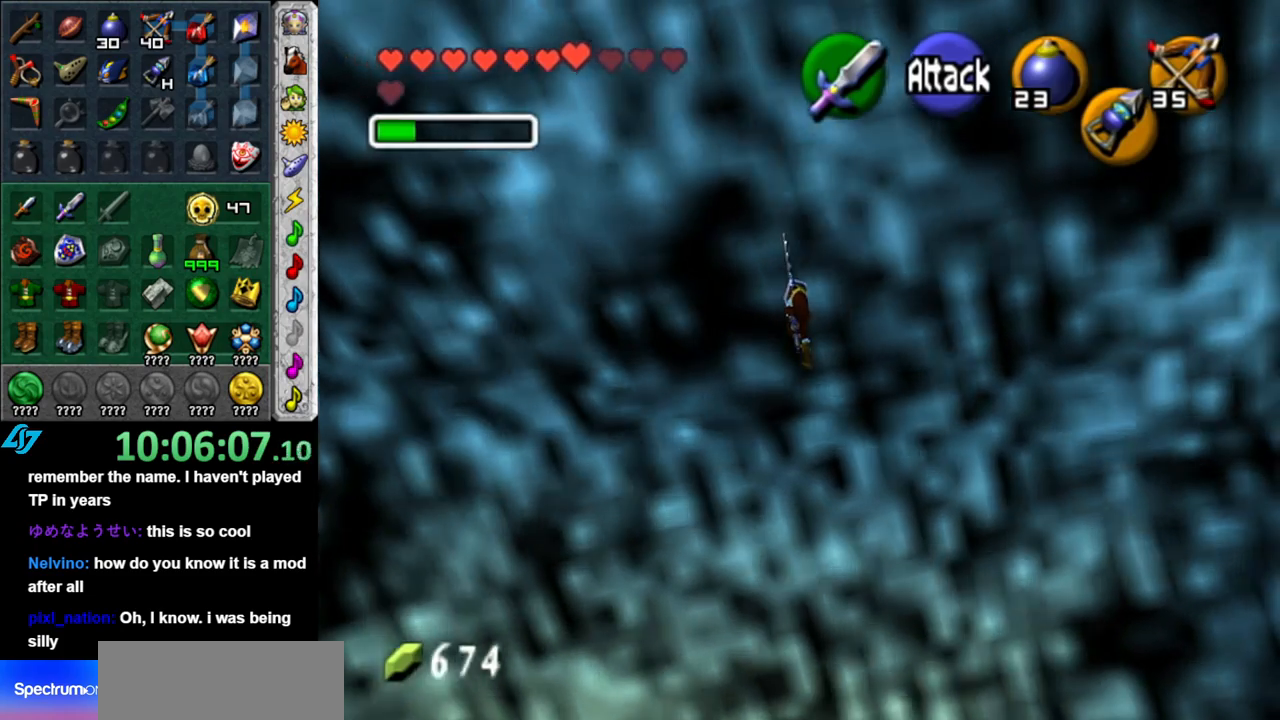
{"buttons": [], "left_stick": "up", "events": []}
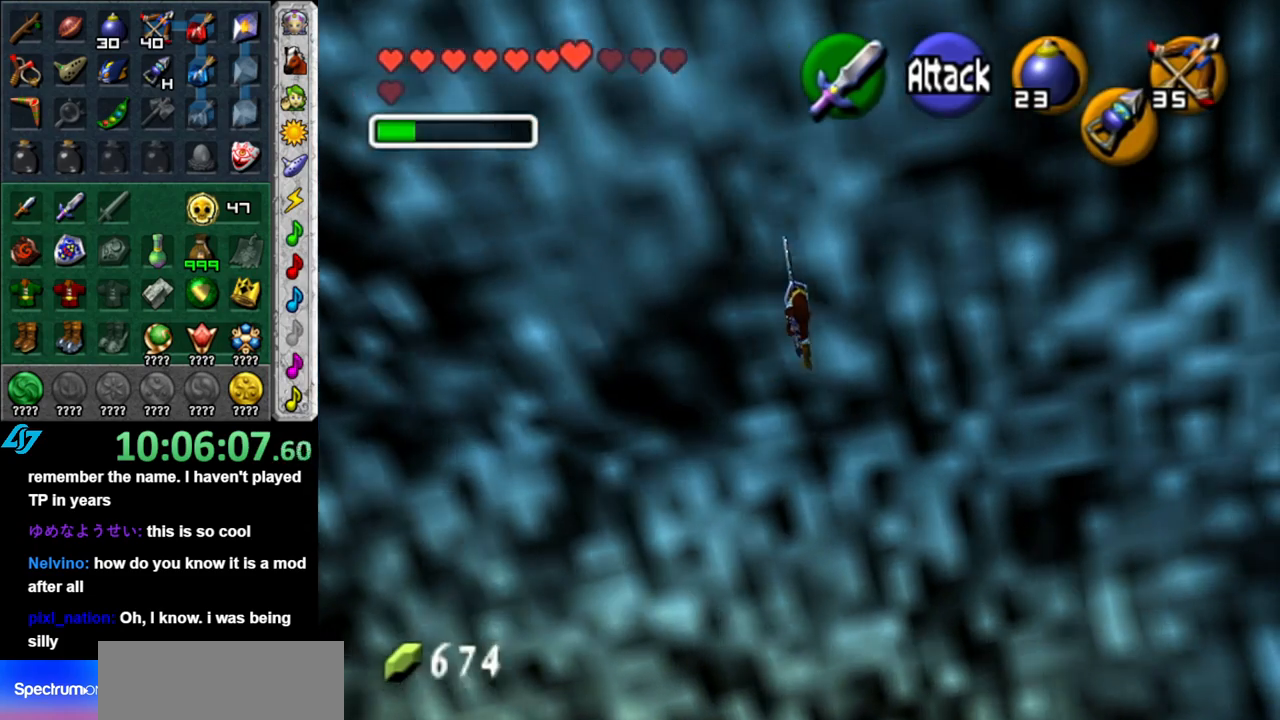
{"buttons": [], "left_stick": "up", "events": []}
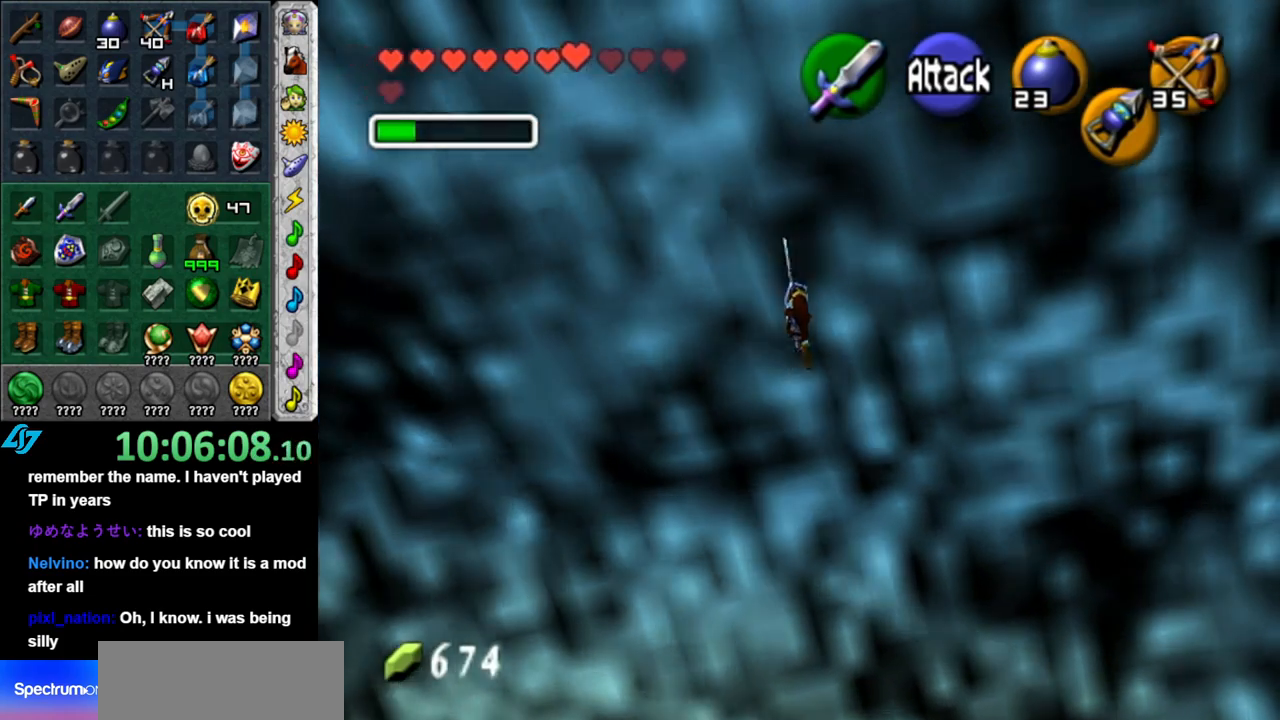
{"buttons": [], "left_stick": "up", "events": []}
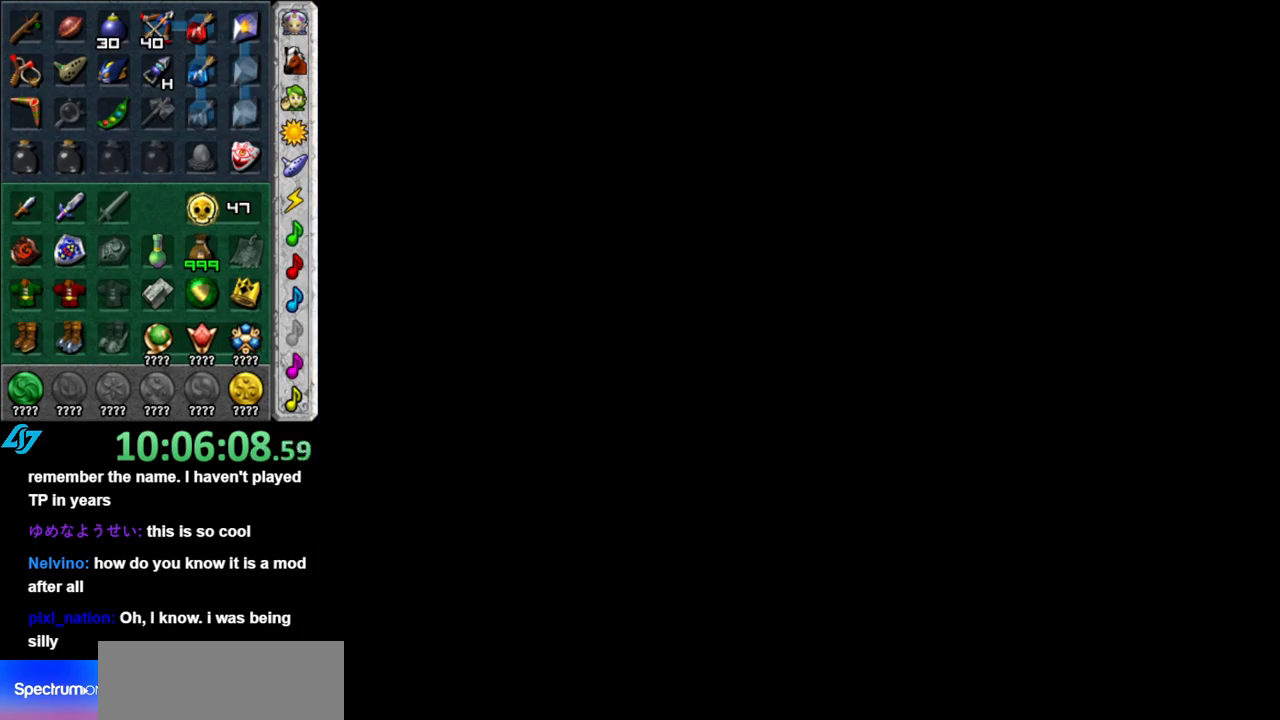
{"buttons": [], "left_stick": "center", "events": [[300, "left_stick", "center"]]}